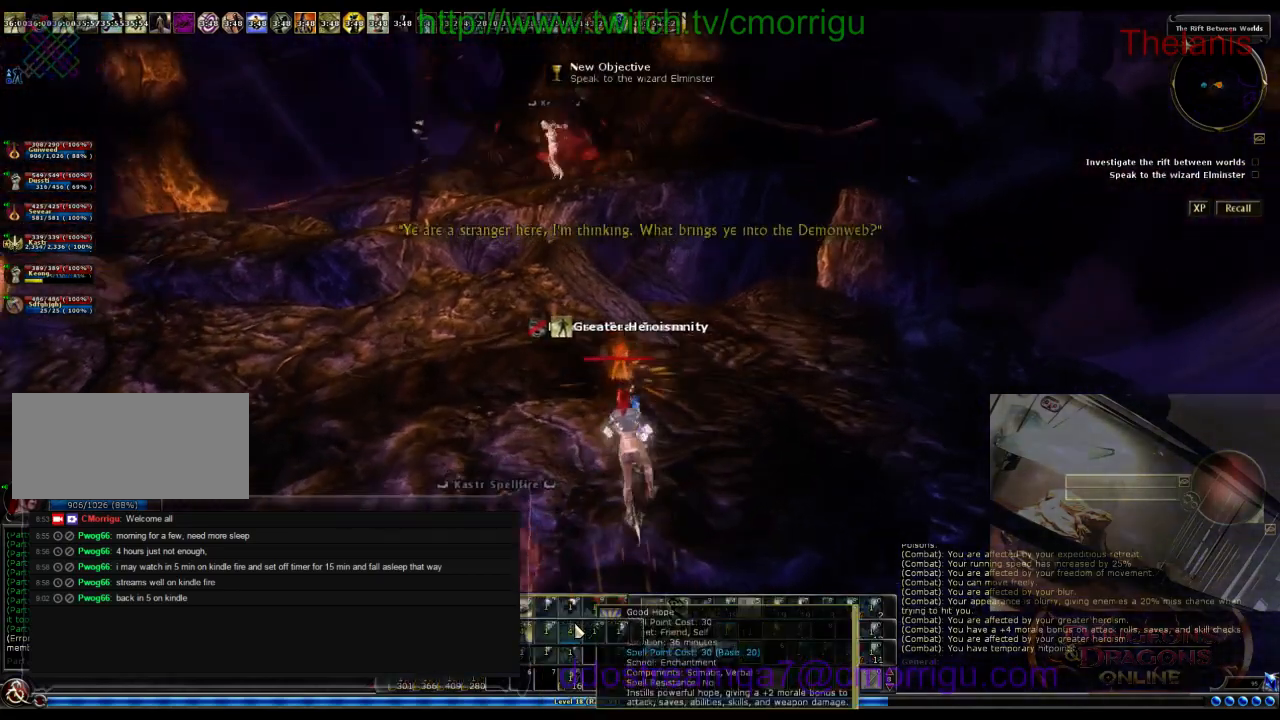
Gameplay with keyboard; each line is a JSON object with the keys held at the frame after it. "events" lists presses ("down") and releases ("up") of ".", "/", "0", "1", "2", "3", "4", "5", "6", "7", "8", "9", "a", "b", "backslash", "backspace", "c", "caps_lock", "comma", "ctrl_l", "ctrl_r", "d", "e", "equals", "escape", "f", "f1", "f10", "f11", "f12", "f2", "f3", "f4", "f5", "f6", "f7", "f8", "f9", "g", "h", "i", "j", "k", "l", "lbracket", "m", "minus", "n", "o", "p", "q", "quote", "r", "rbracket", "return", "s", "semicolon", "shift_l", "shift_r", "space", "t", "tab", "tilde", "u", "v", "w", "x", "y" and "z" between this image and that frame as [ms after this image, input, new state], when the widget could be followed in between. No other keys are recorded. Mouse input is not recorded.
{"keys": [], "events": []}
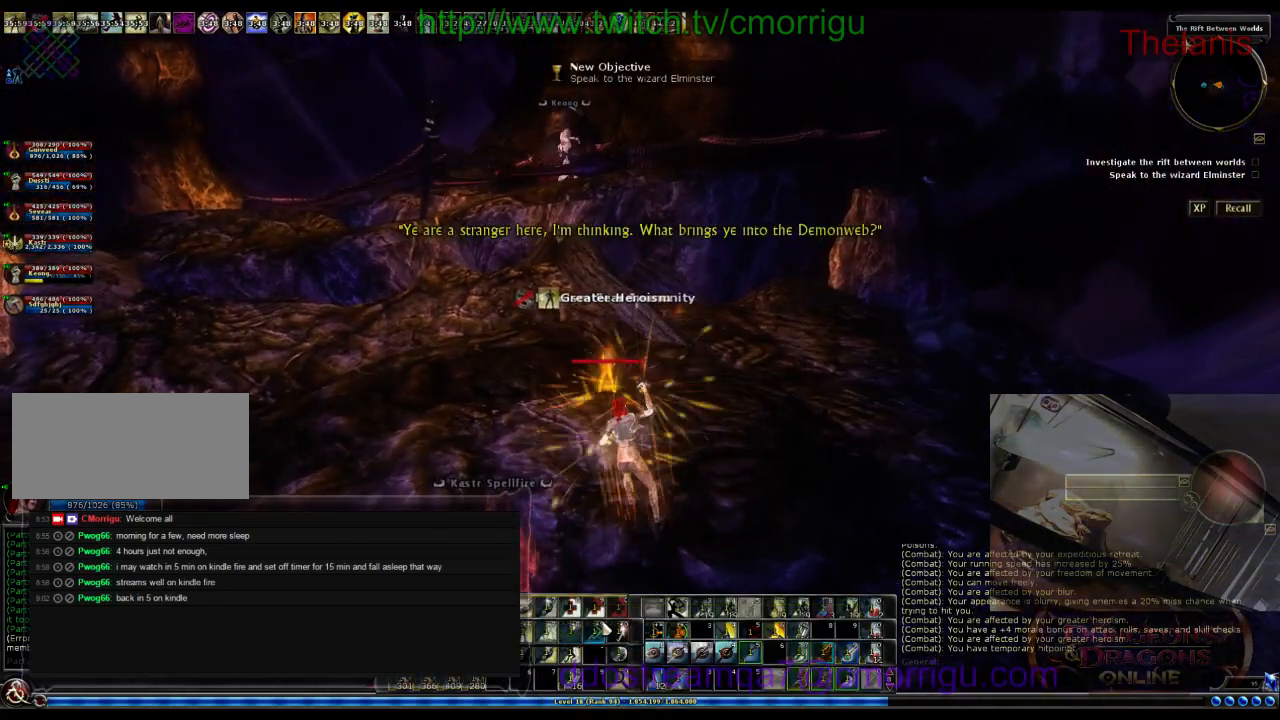
{"keys": [], "events": []}
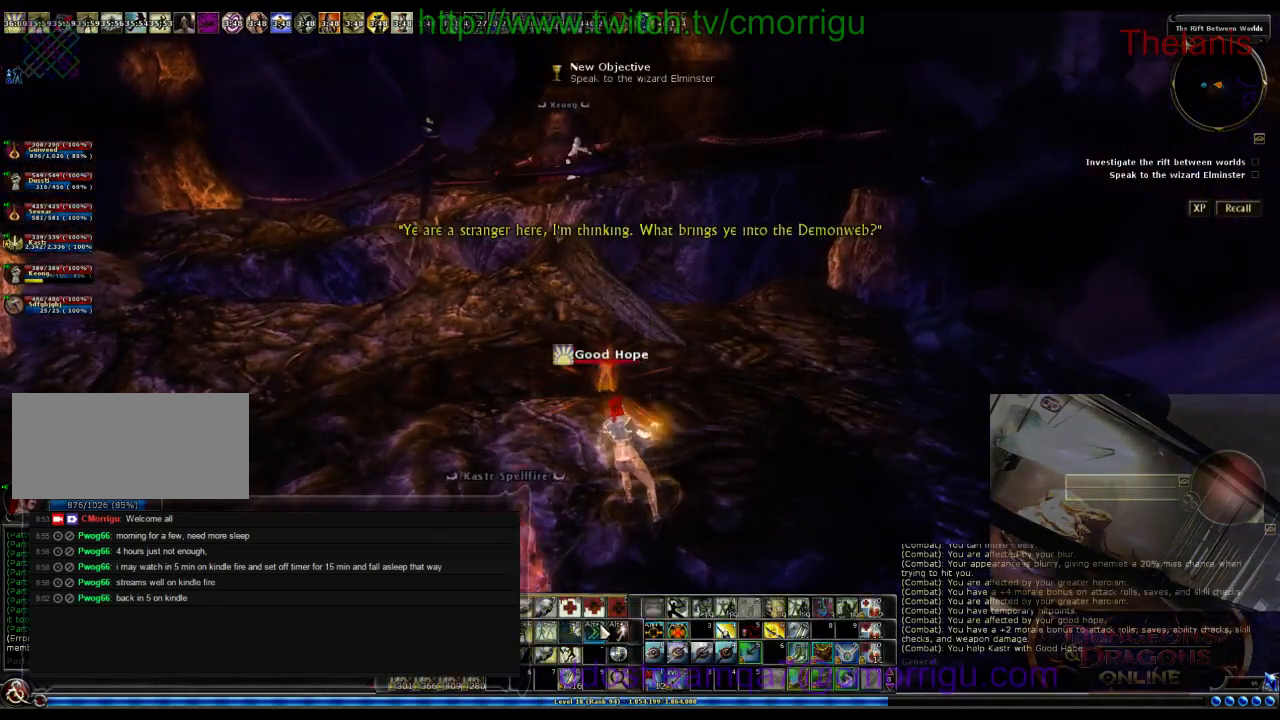
{"keys": ["d"], "events": [[200, "d", "down"]]}
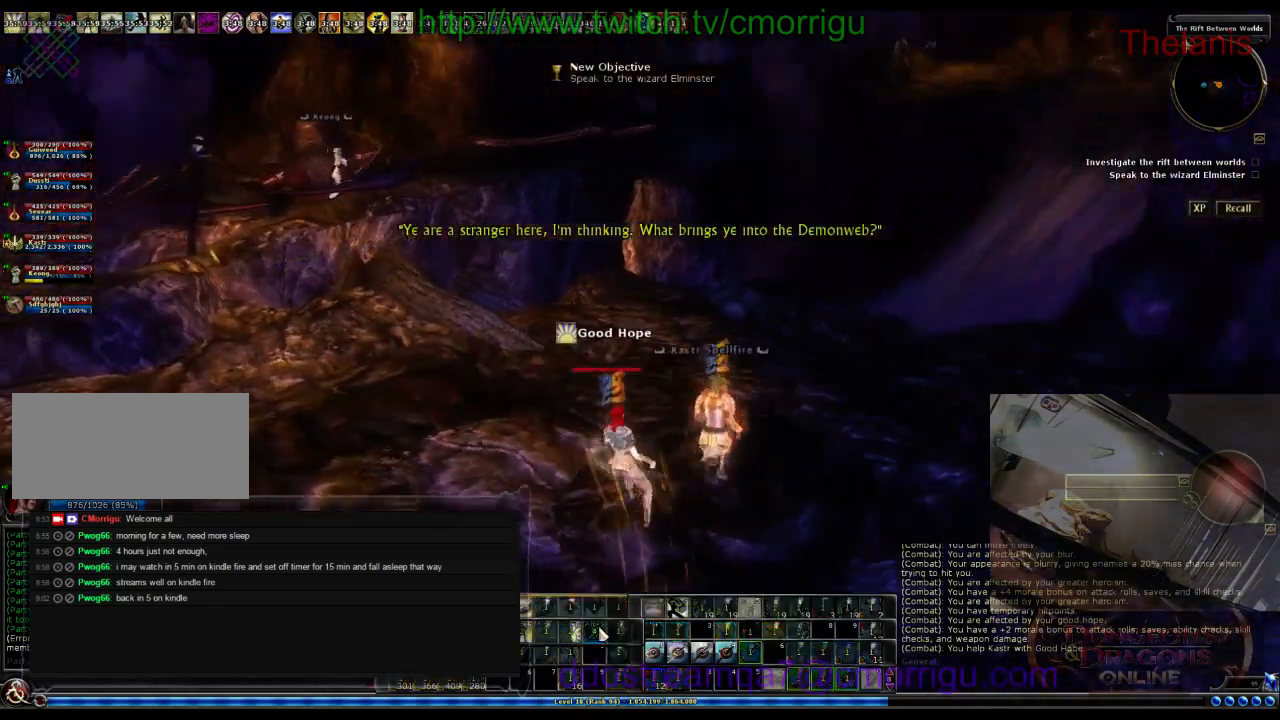
{"keys": ["w"], "events": [[33, "w", "down"], [267, "d", "up"]]}
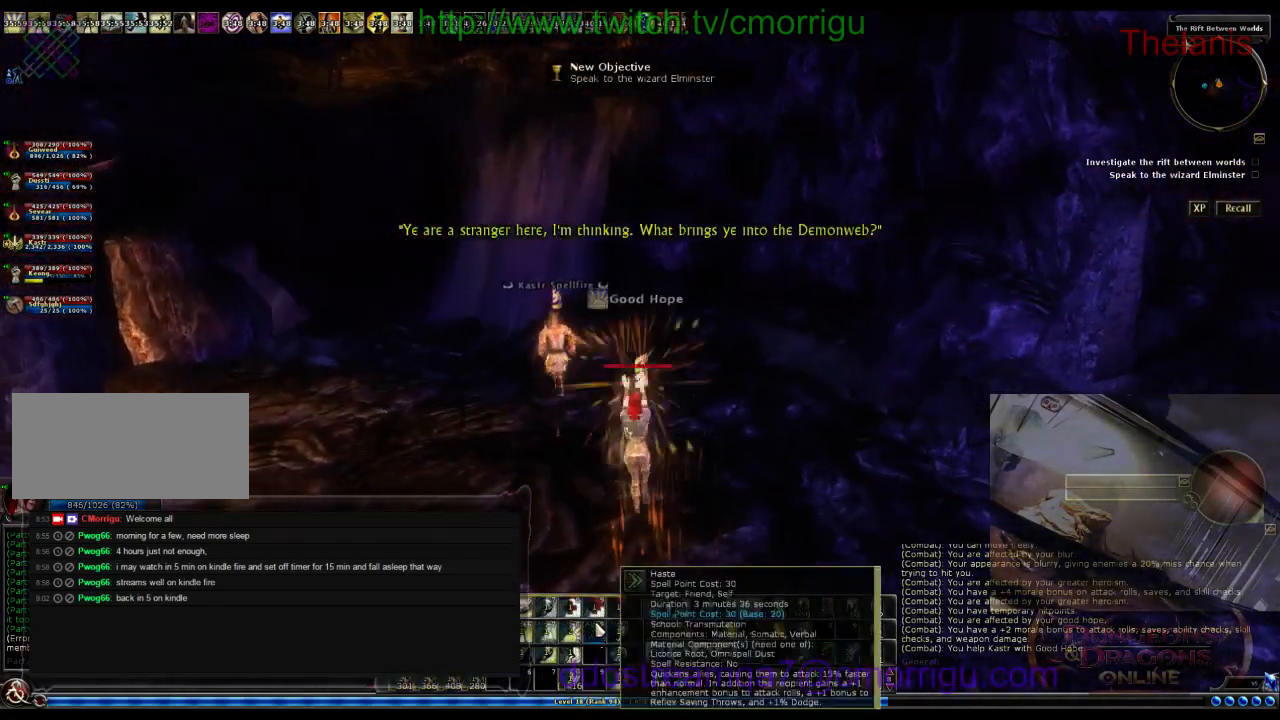
{"keys": ["w"], "events": [[300, "a", "down"], [467, "a", "up"]]}
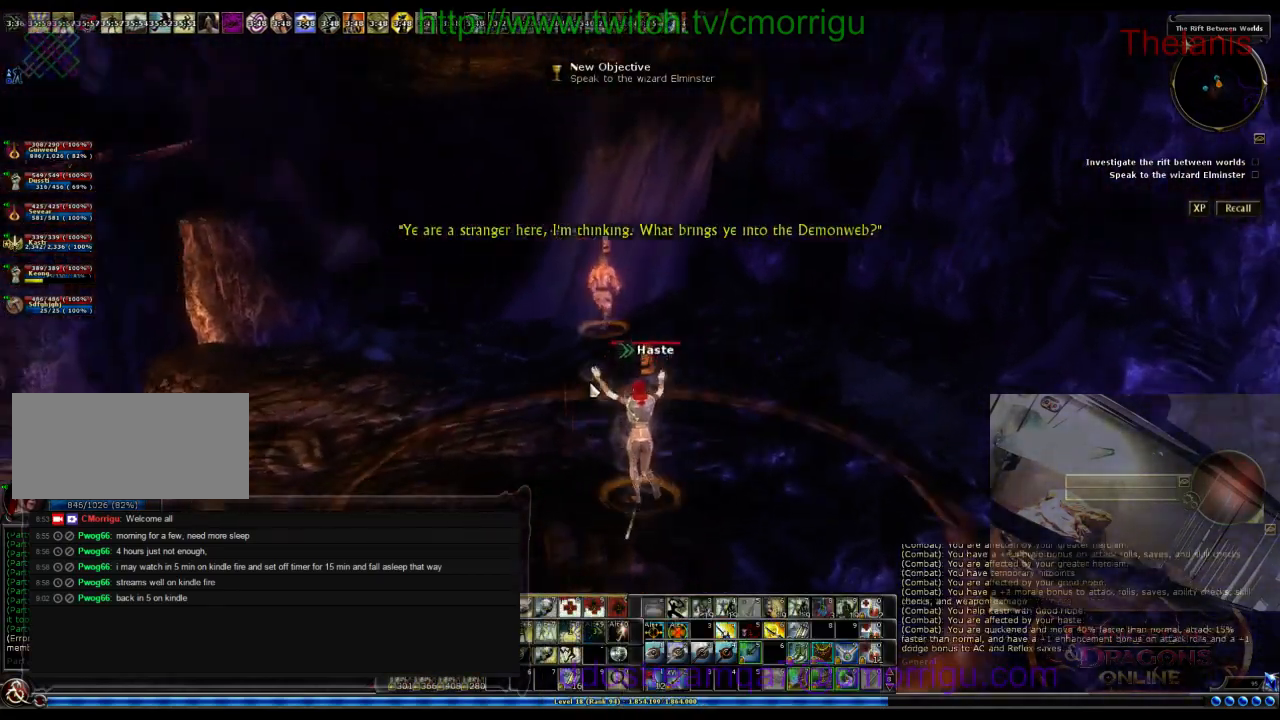
{"keys": ["w"], "events": []}
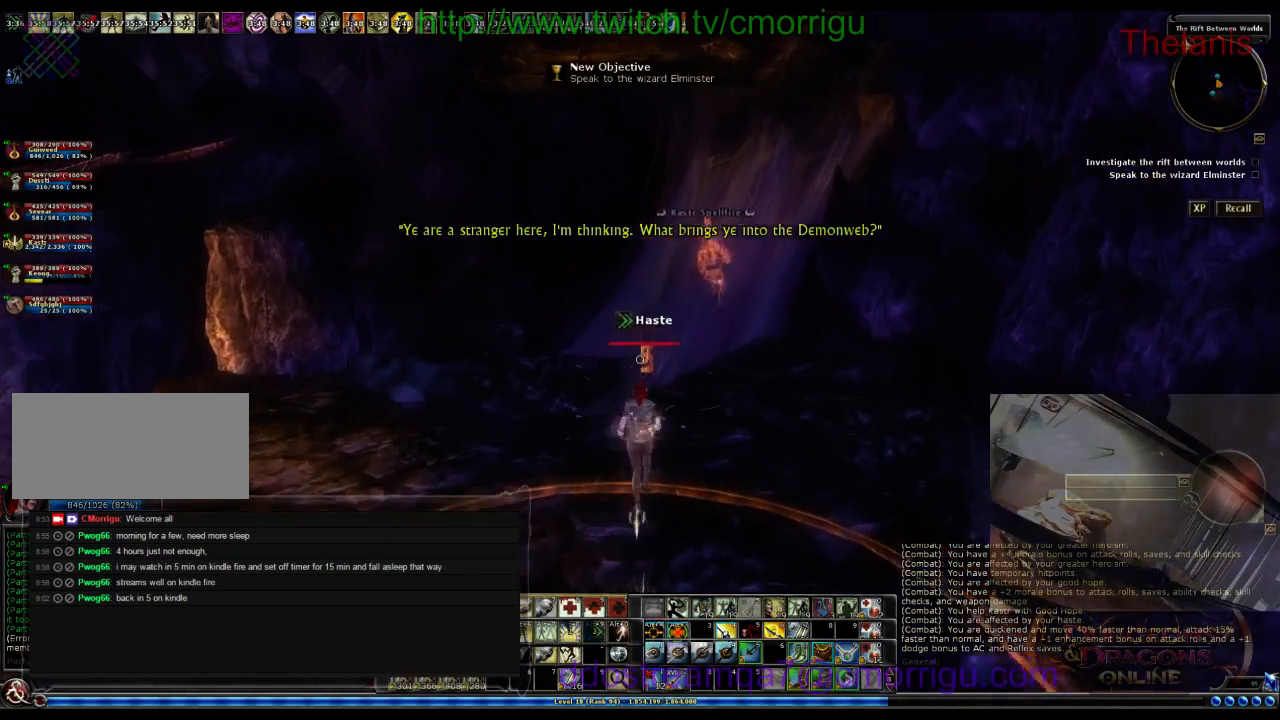
{"keys": ["w"], "events": []}
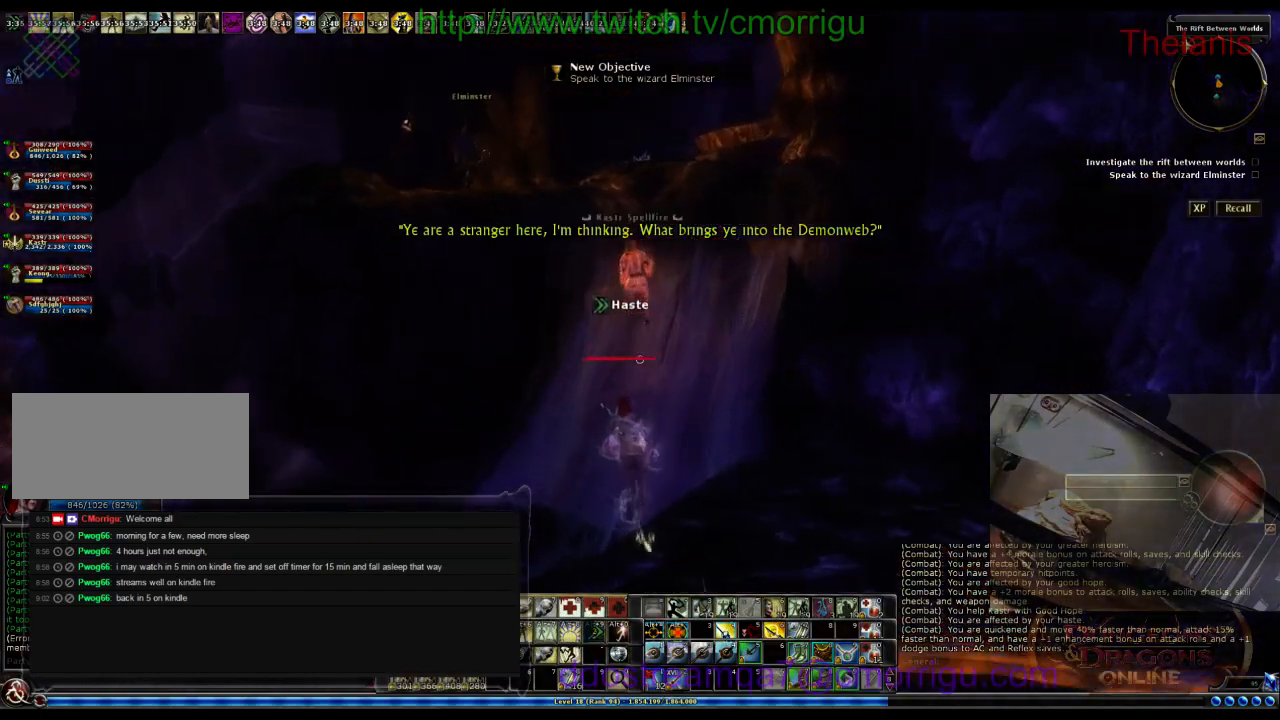
{"keys": ["w"], "events": []}
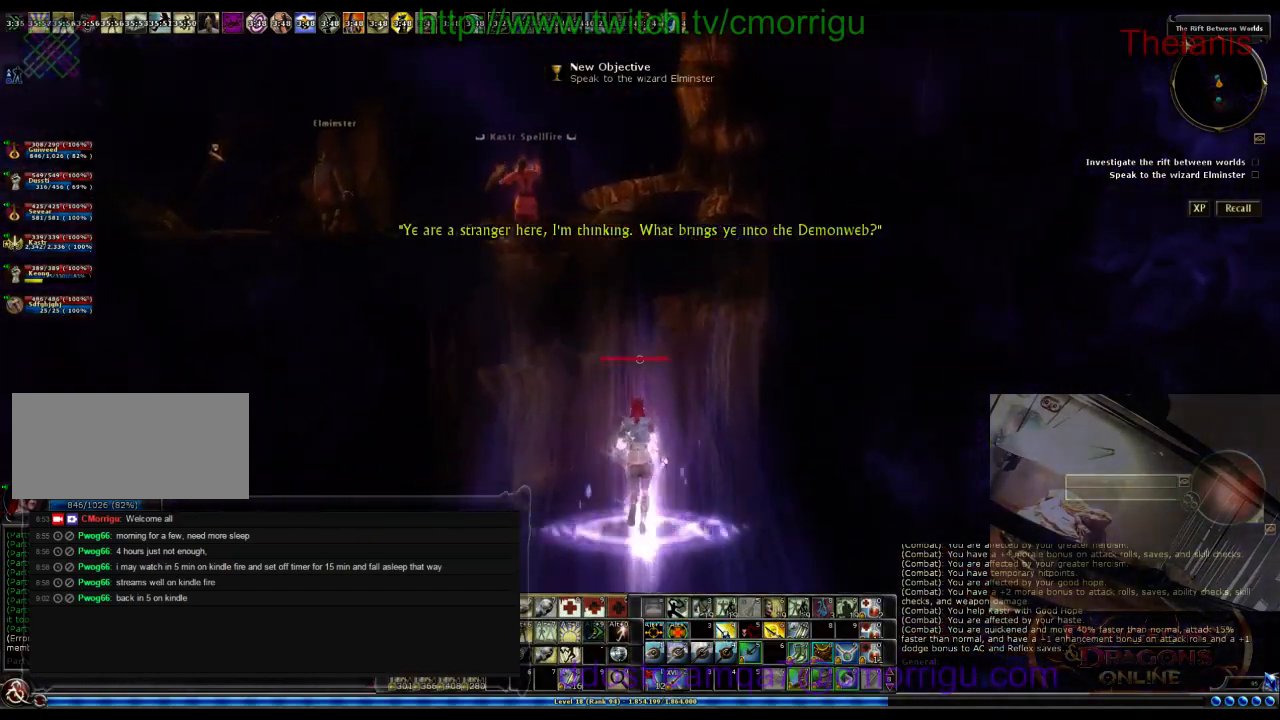
{"keys": ["w"], "events": []}
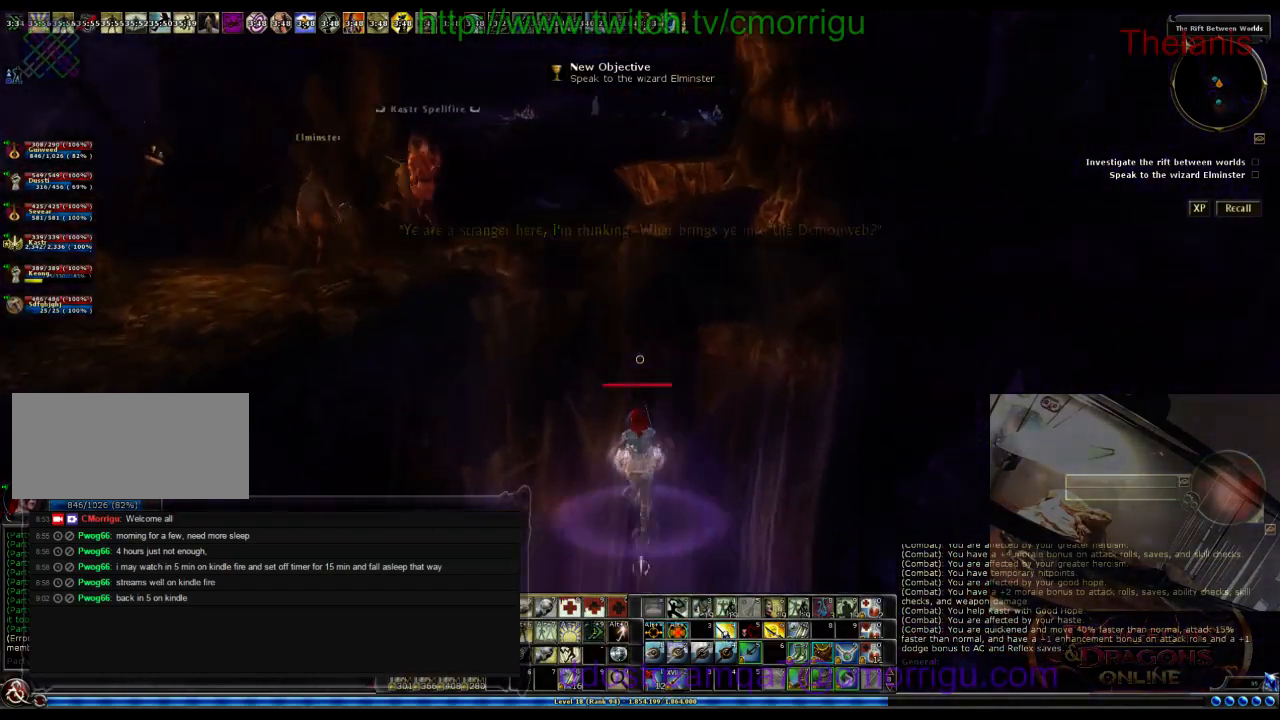
{"keys": ["w"], "events": [[233, "space", "down"], [433, "space", "up"]]}
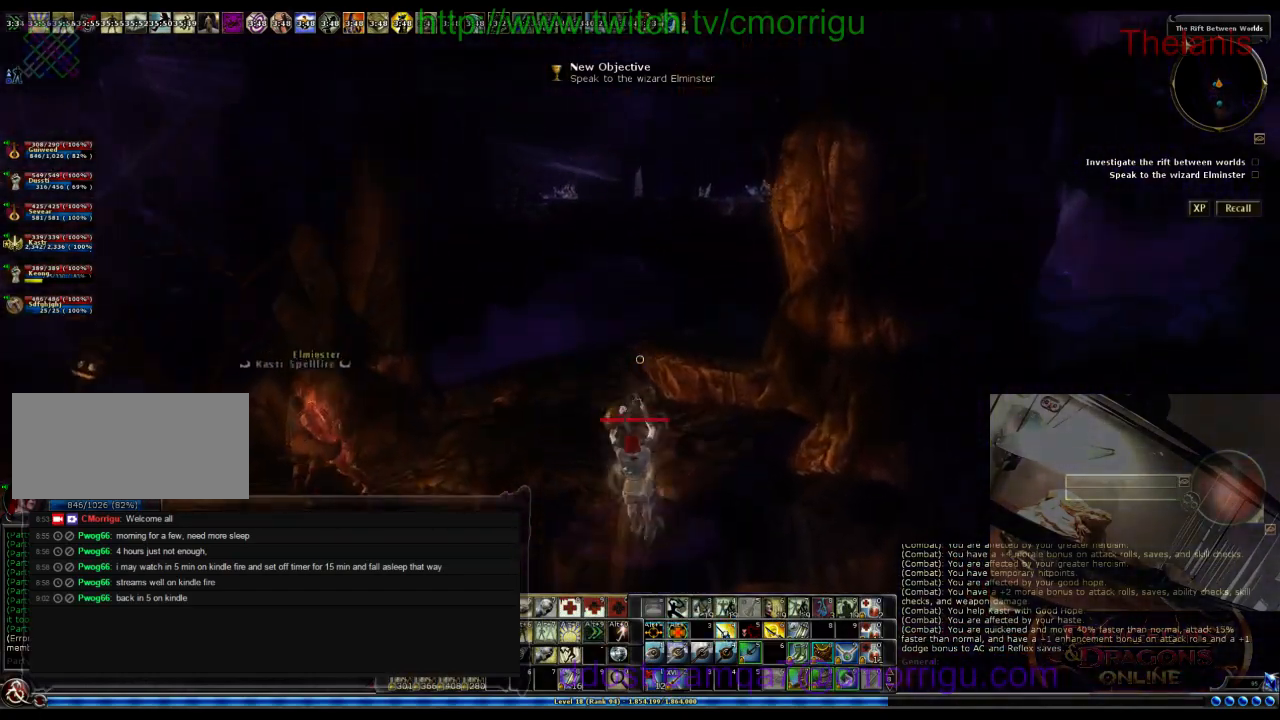
{"keys": ["a"], "events": [[333, "w", "up"], [500, "a", "down"]]}
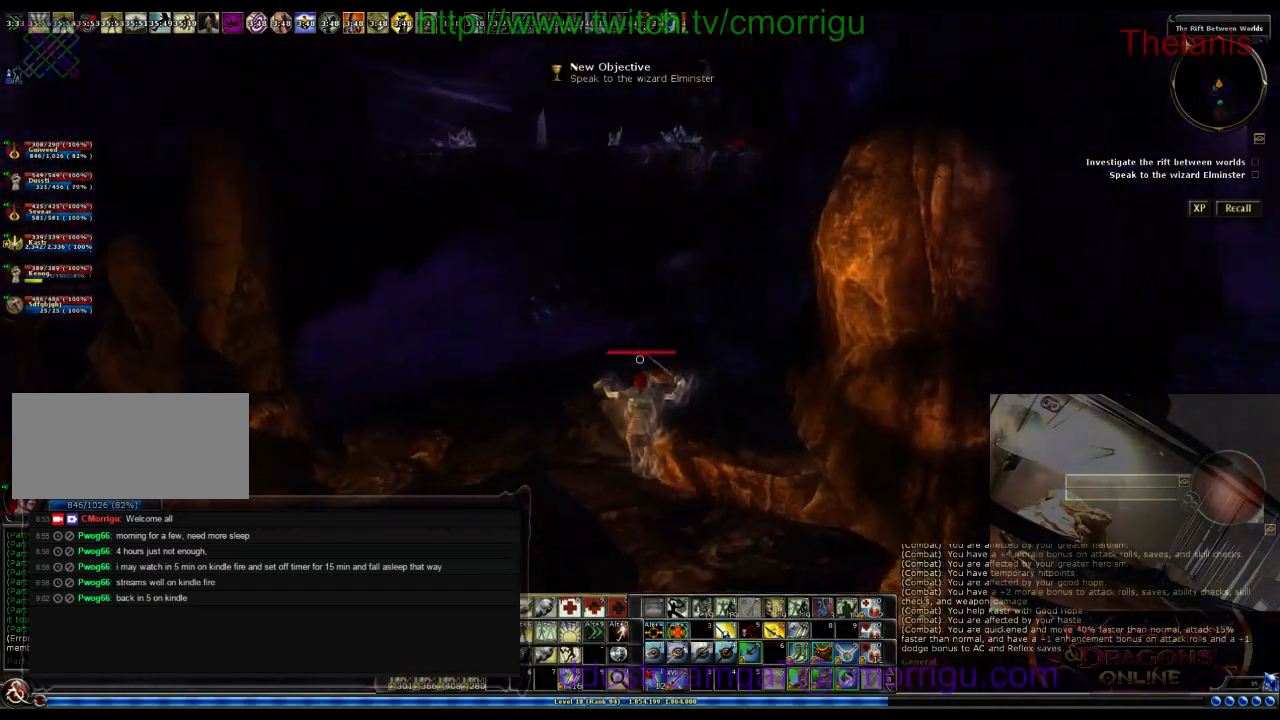
{"keys": ["a"], "events": []}
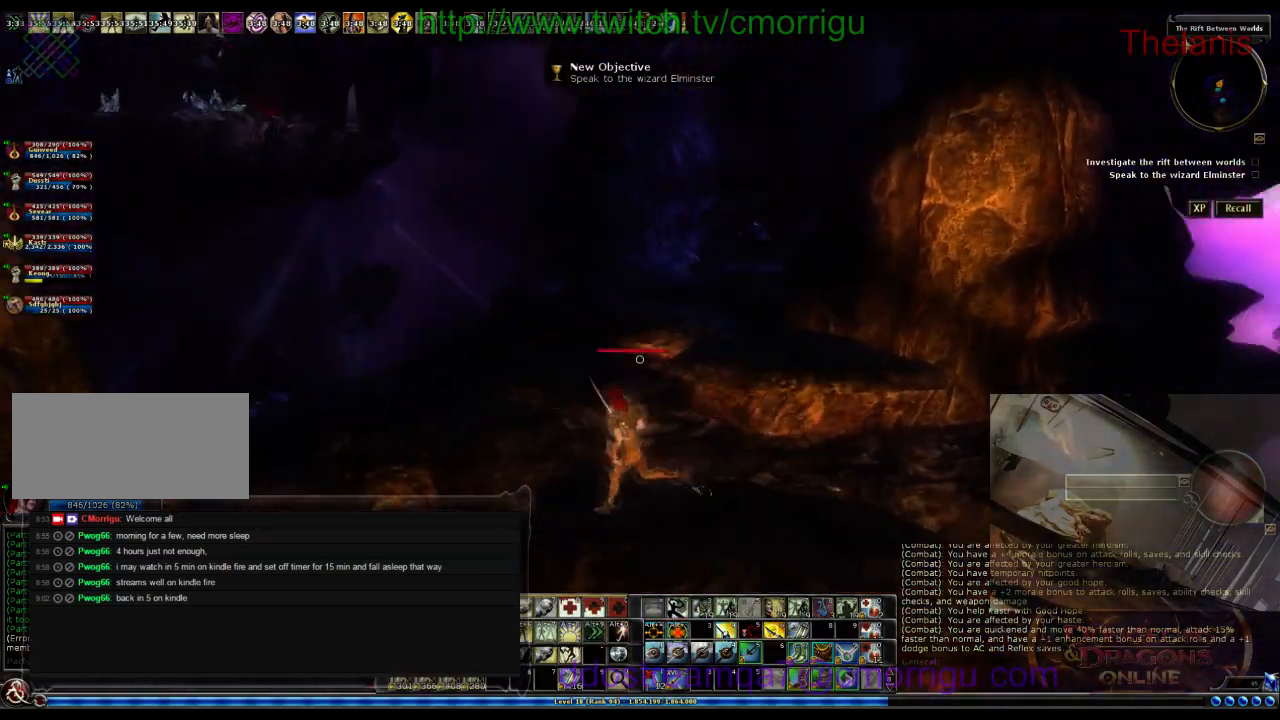
{"keys": ["space", "w"], "events": [[100, "a", "up"], [100, "w", "down"], [267, "space", "down"]]}
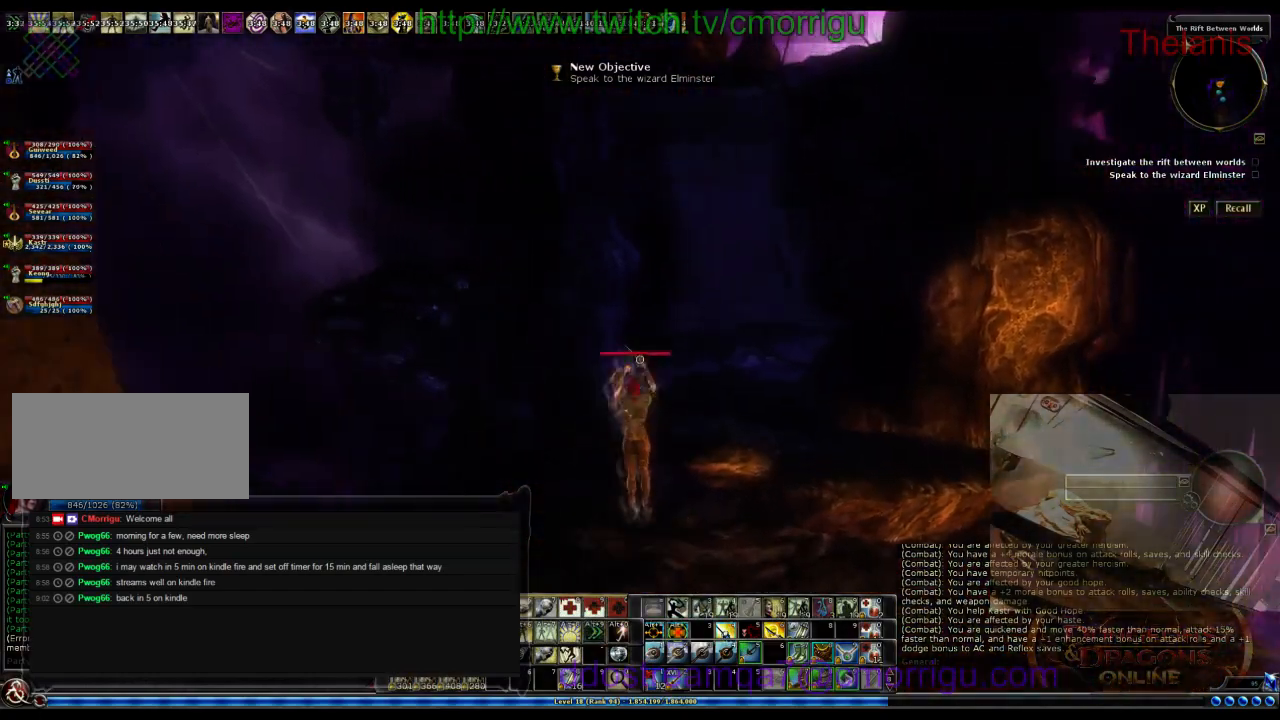
{"keys": ["w"], "events": [[33, "space", "up"]]}
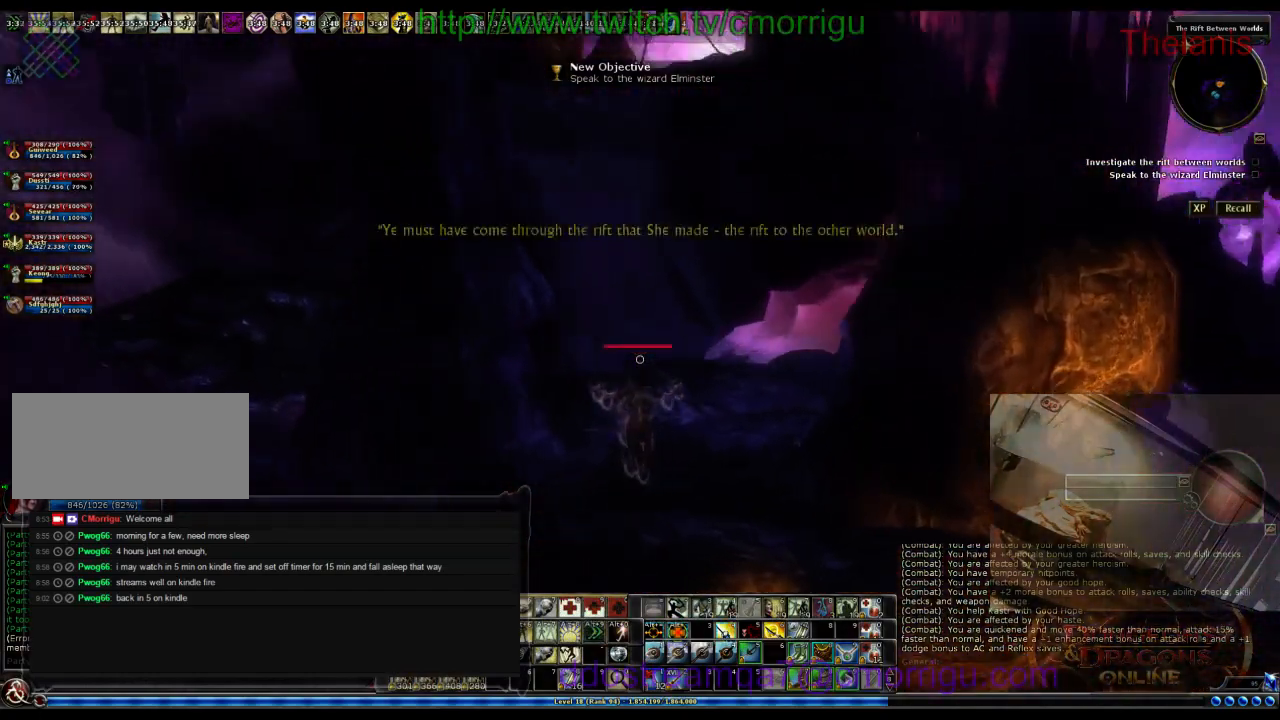
{"keys": ["w"], "events": []}
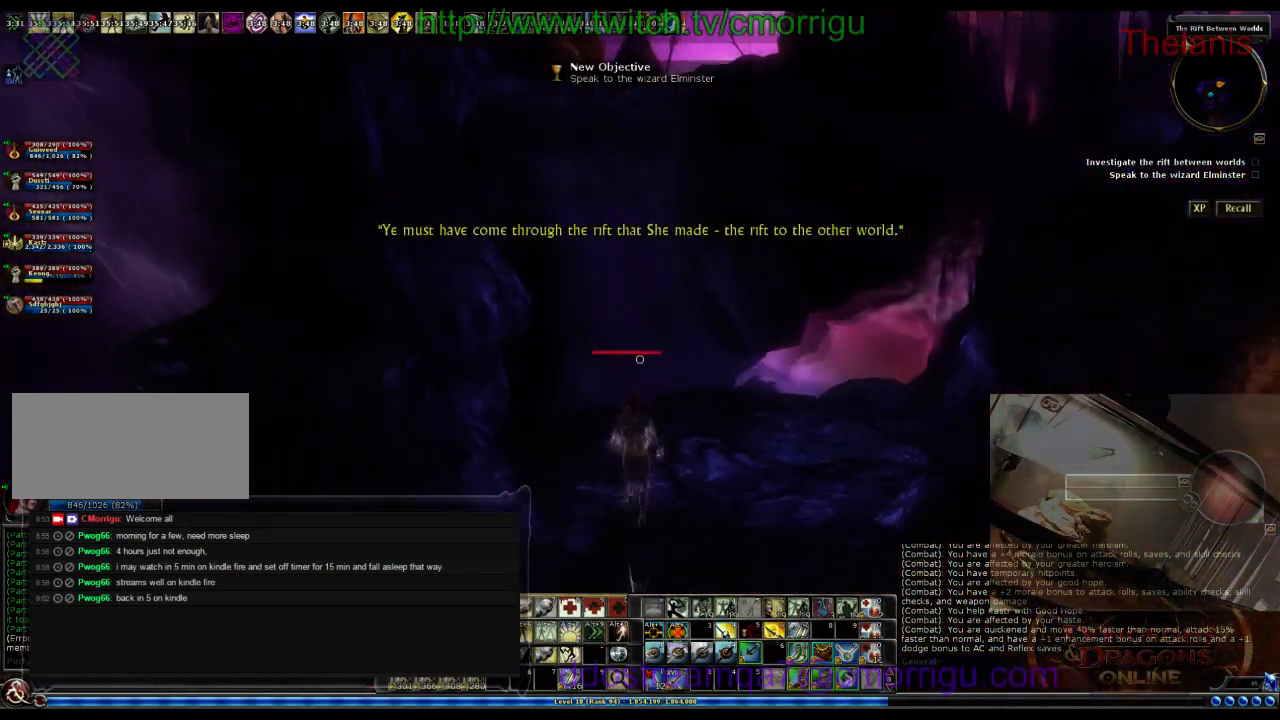
{"keys": ["w"], "events": []}
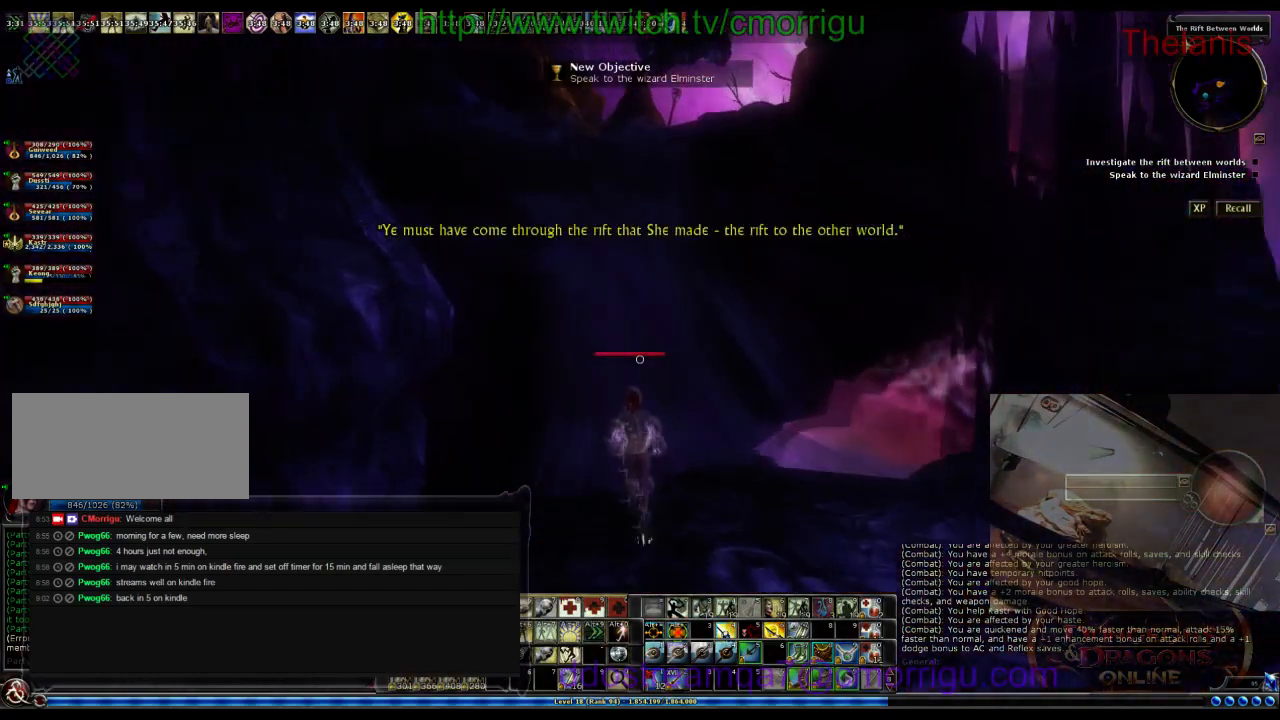
{"keys": ["w"], "events": []}
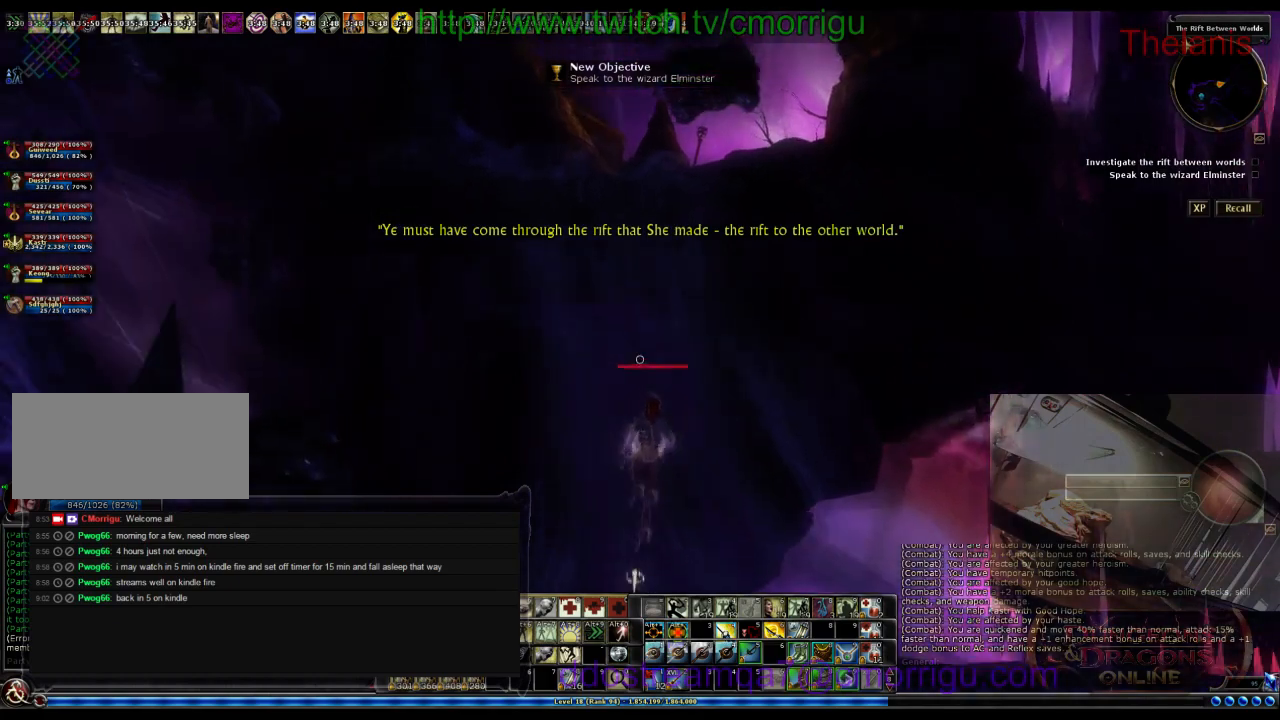
{"keys": ["w"], "events": []}
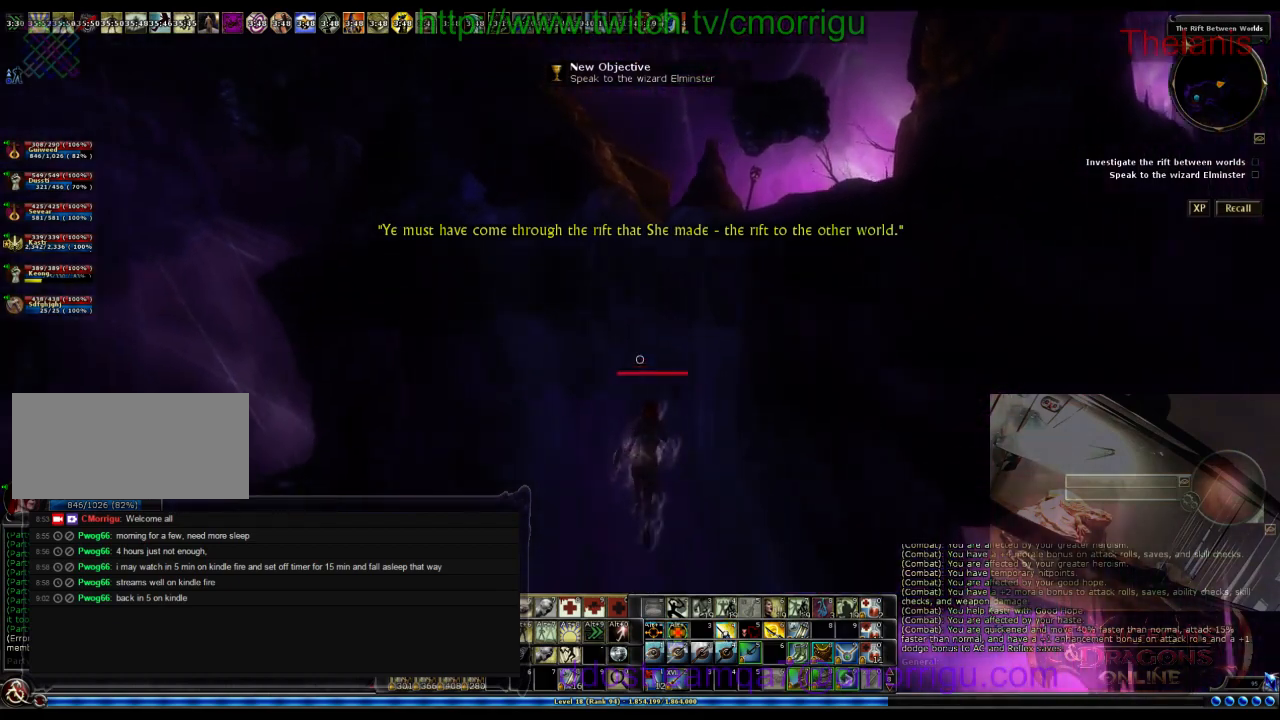
{"keys": ["w"], "events": []}
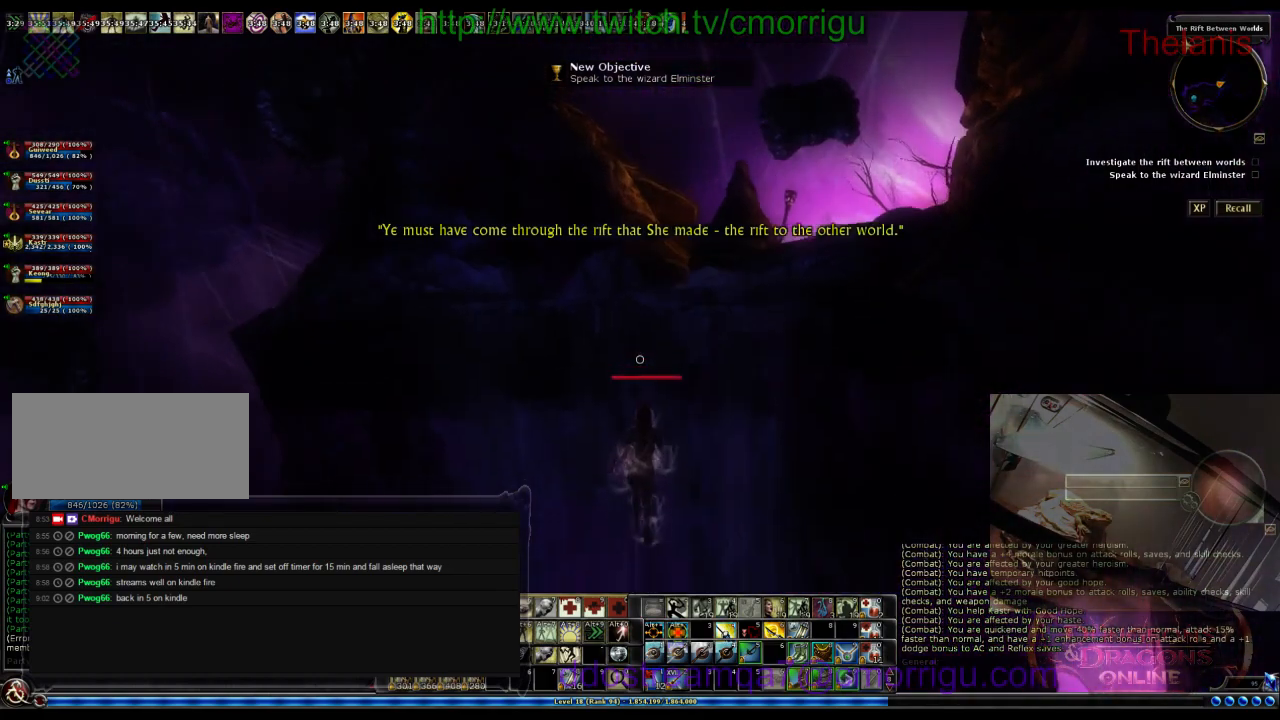
{"keys": ["w"], "events": []}
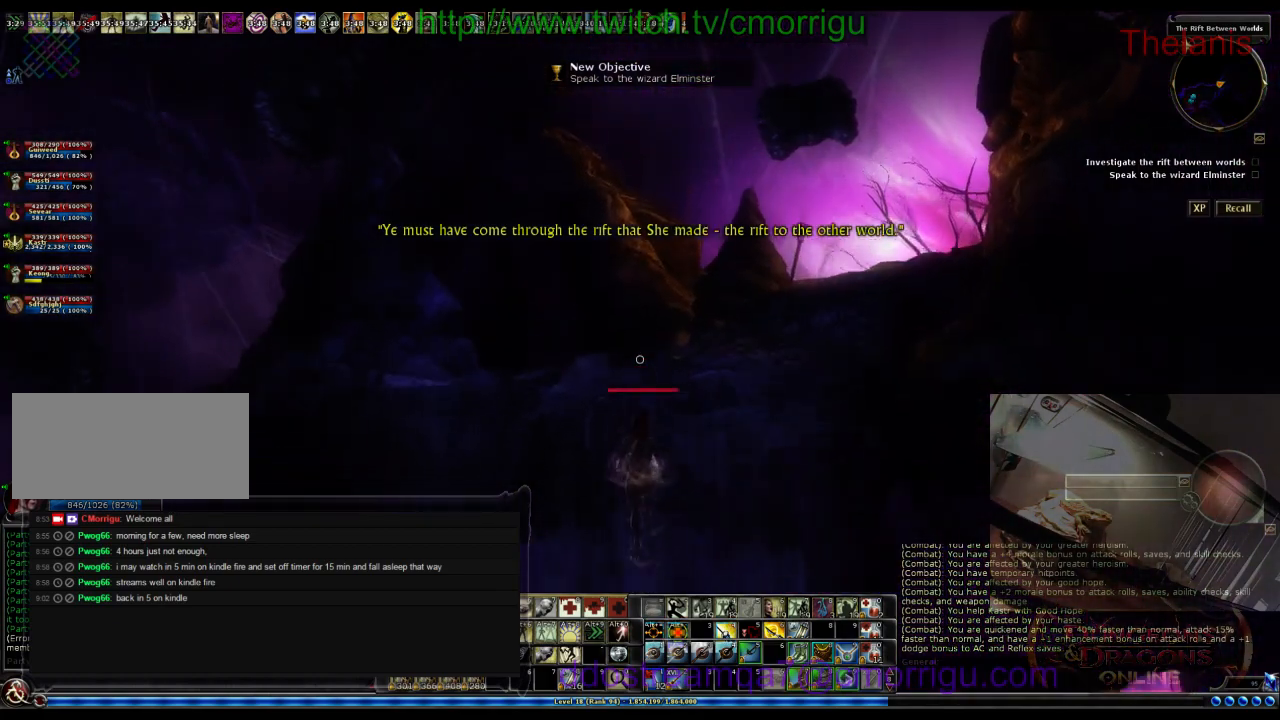
{"keys": ["space", "w"], "events": [[333, "space", "down"]]}
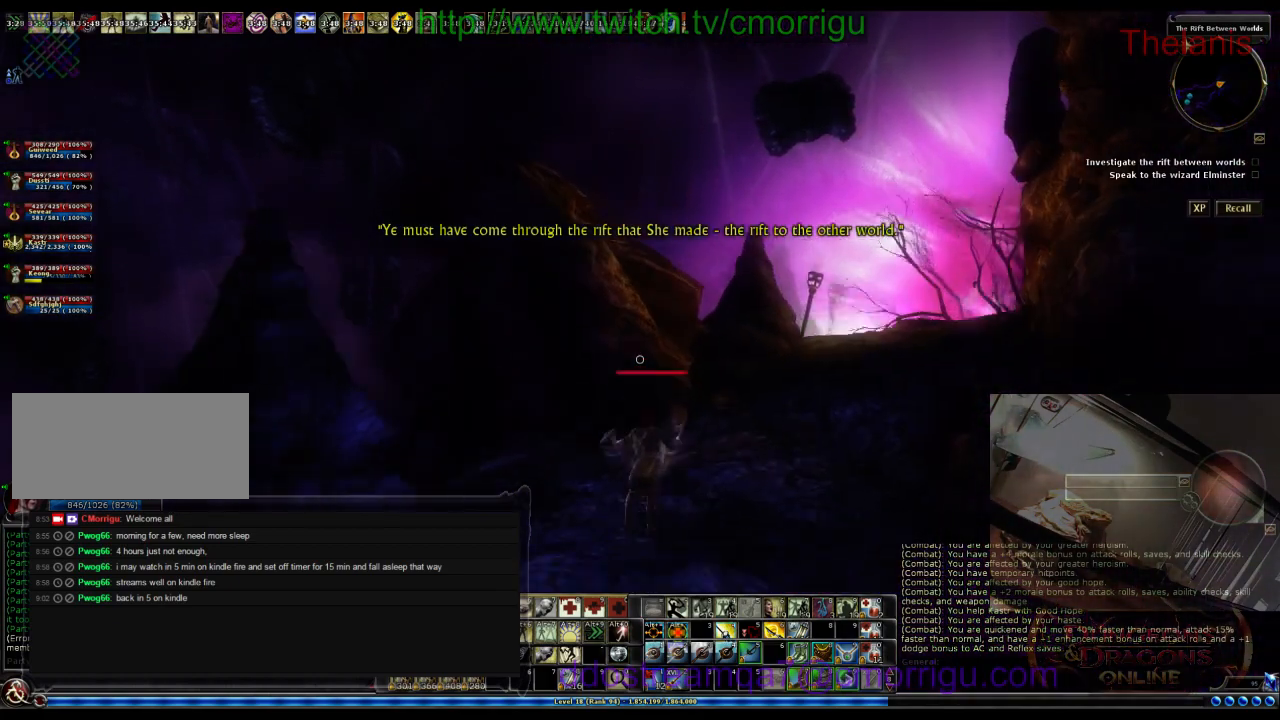
{"keys": ["w"], "events": [[67, "space", "up"]]}